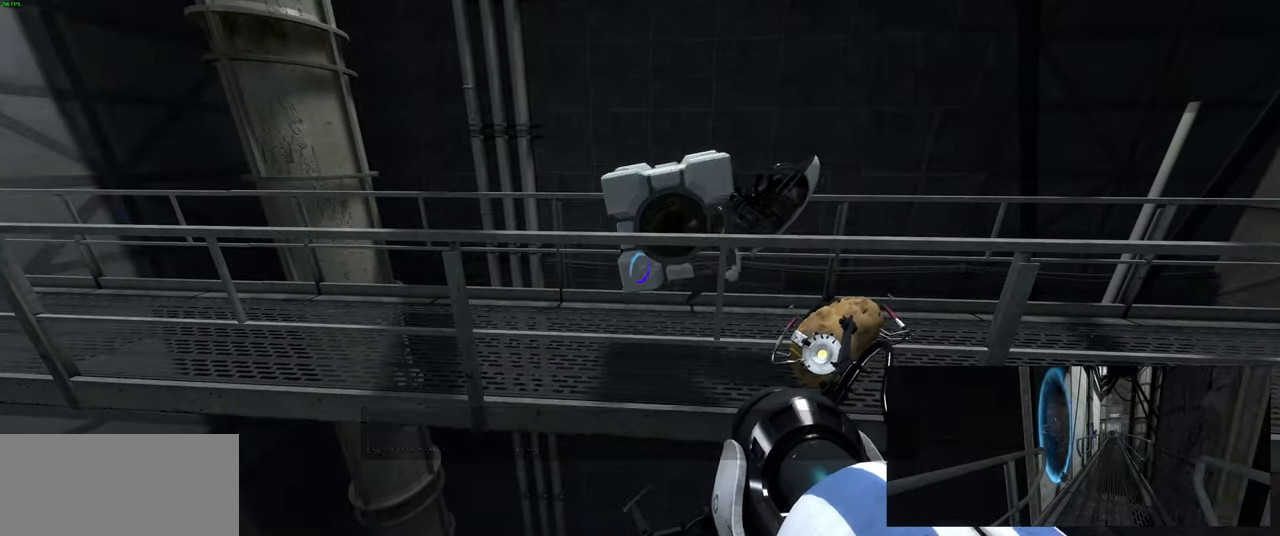
Gameplay with keyboard and mouse; each line is a JSON object with the keys and mouse buttons held at the frame after it. "events" lists presses ("down") and releases ("up") of "a", "ctrl", "d", "e", "f", "q", "r", "s", "shift", "space", "tab", "w", "mouse_left", "mouse_wheel", "mouse_right", "mouse_mb4" and "mouse_mb5" between this image and that frame as [ms after this image, input, new state], when the widget could be followed in between. "mouse_left", "mouse_wheel", "mouse_right", "mouse_mb4", "mouse_mb5" = the "left", "wheel", "right", "mb4", "mb5" buttons of the "mouse" list. No other keys are recorded. "wheel" means that the mouse wheel is clicked or scrolled. Mouse movement is not recorded.
{"keys": [], "mouse": [], "events": [[266, "e", "down"], [316, "e", "up"]]}
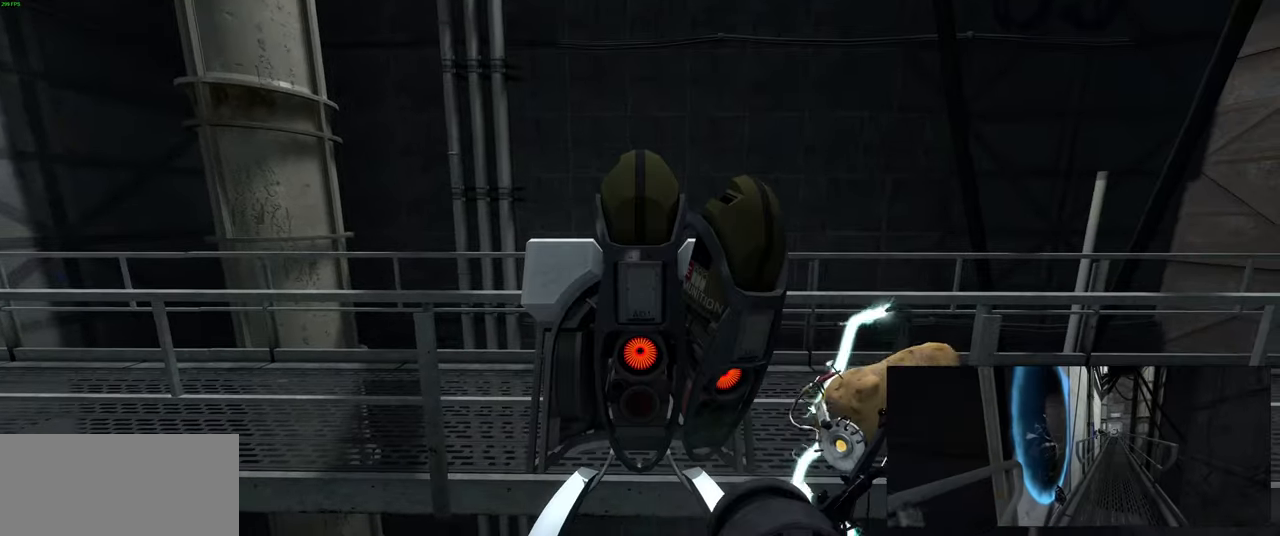
{"keys": ["s"], "mouse": [], "events": [[216, "s", "down"]]}
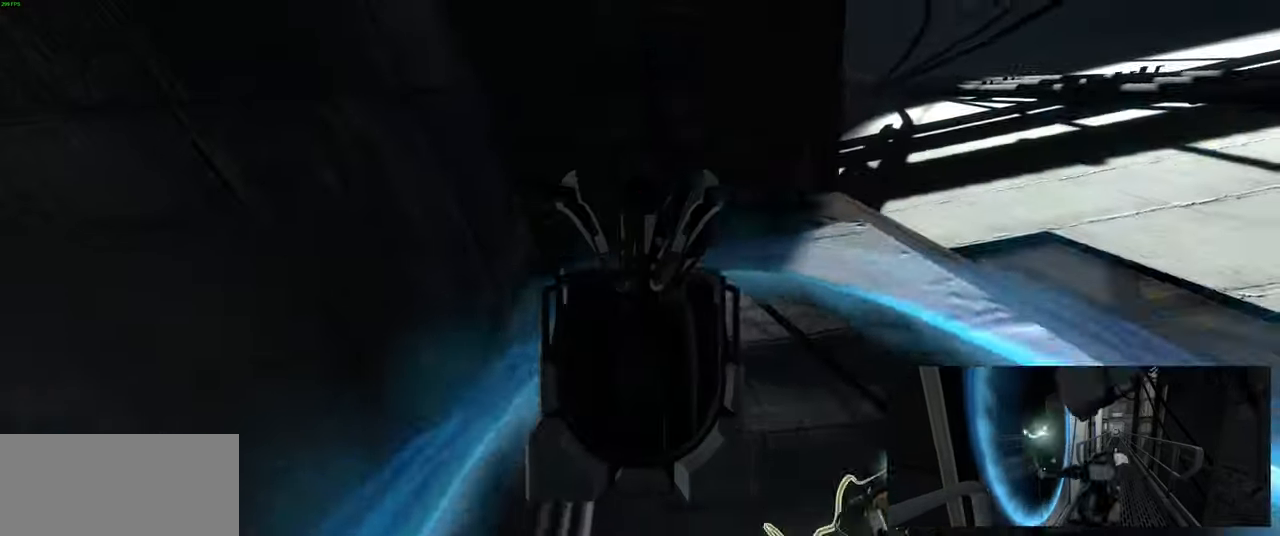
{"keys": [], "mouse": [], "events": [[300, "s", "up"]]}
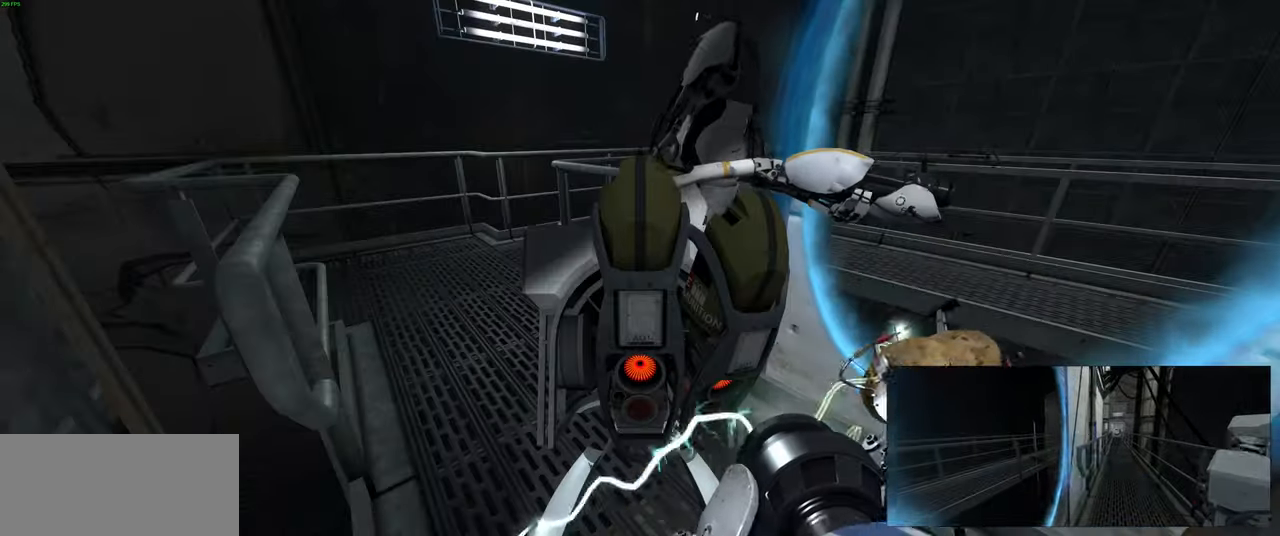
{"keys": ["a", "w"], "mouse": [], "events": [[233, "w", "down"], [266, "d", "down"], [383, "d", "up"], [433, "a", "down"]]}
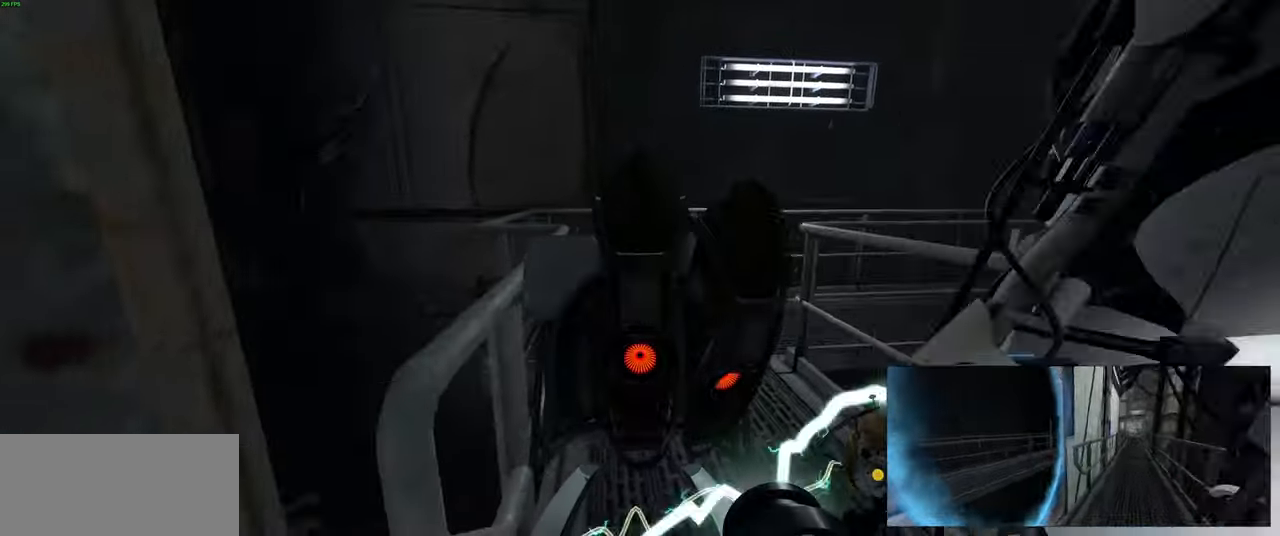
{"keys": [], "mouse": [], "events": [[50, "a", "up"], [116, "d", "down"], [233, "d", "up"], [266, "w", "up"]]}
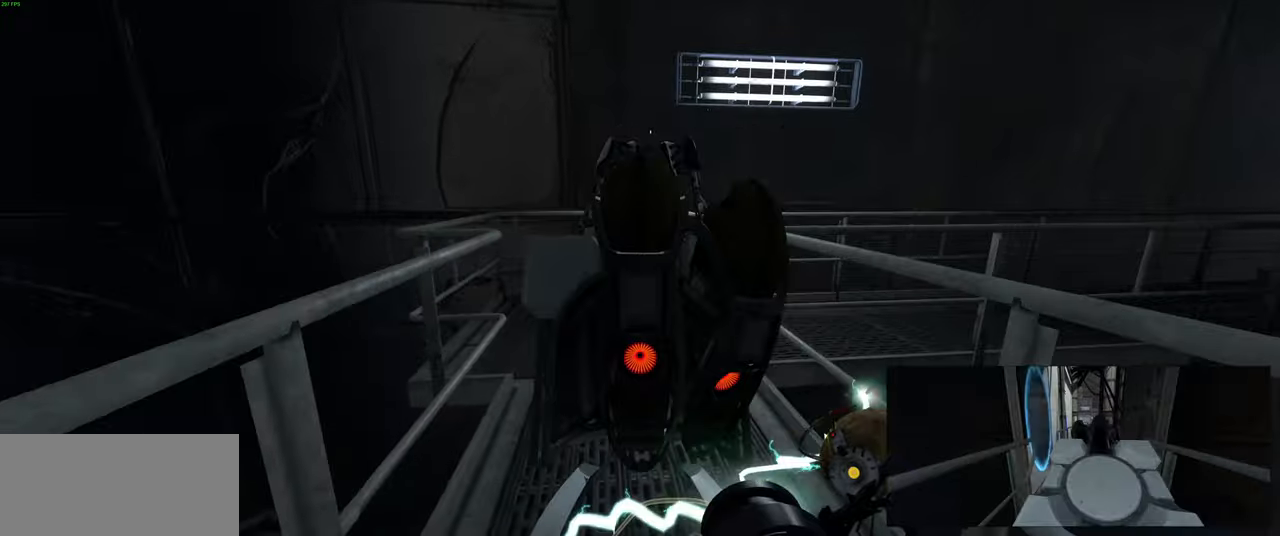
{"keys": ["w"], "mouse": [], "events": [[50, "w", "down"], [134, "a", "down"], [234, "d", "down"], [267, "a", "up"], [384, "d", "up"]]}
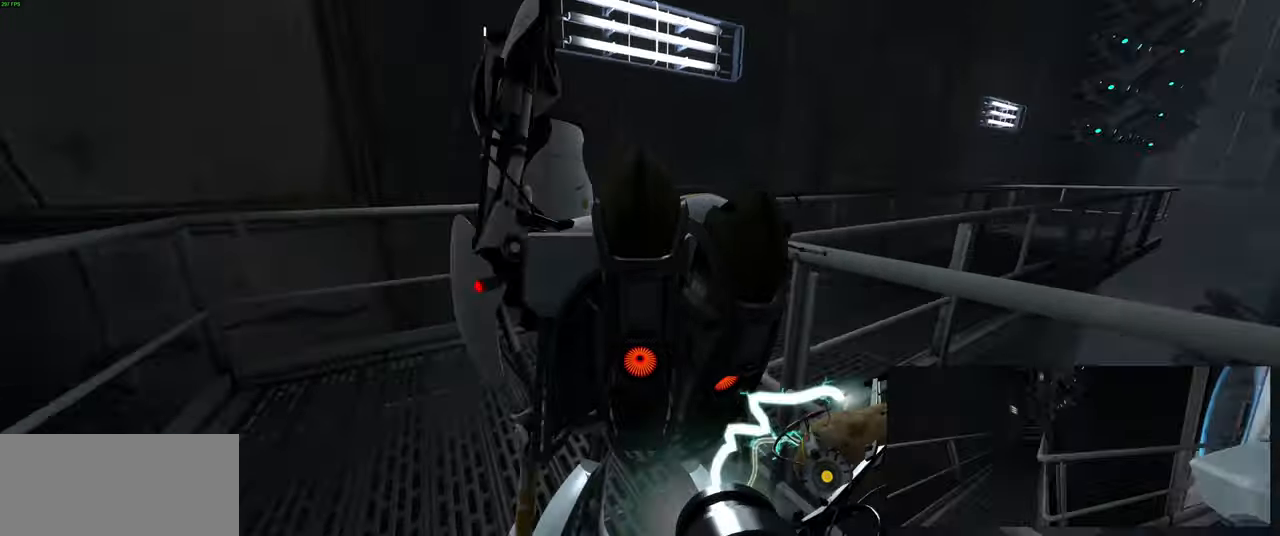
{"keys": ["s"], "mouse": [], "events": [[34, "w", "up"], [400, "d", "down"], [434, "d", "up"], [467, "s", "down"]]}
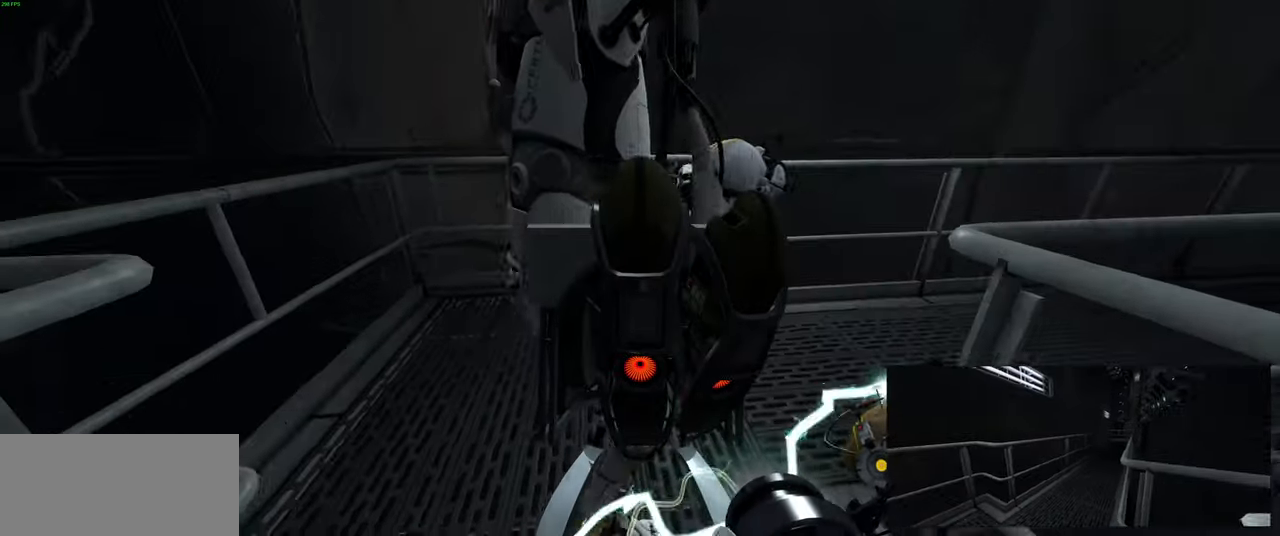
{"keys": [], "mouse": [], "events": [[84, "a", "down"], [117, "s", "up"], [150, "a", "up"], [317, "s", "down"], [400, "s", "up"]]}
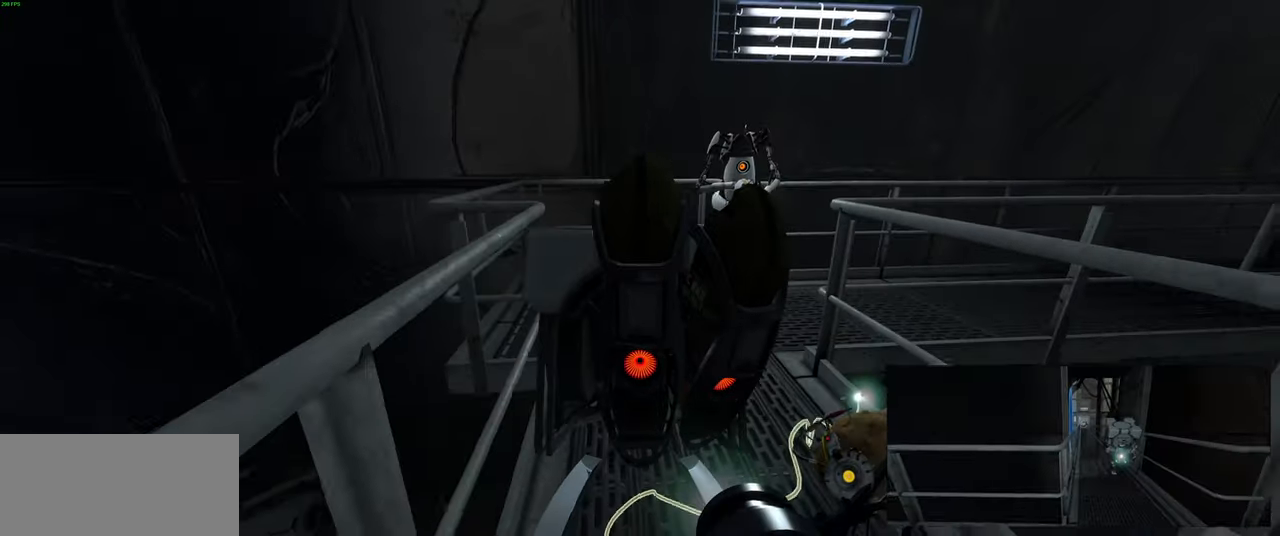
{"keys": [], "mouse": [], "events": [[34, "d", "down"], [117, "d", "up"], [184, "w", "down"], [250, "w", "up"], [384, "e", "down"], [467, "e", "up"]]}
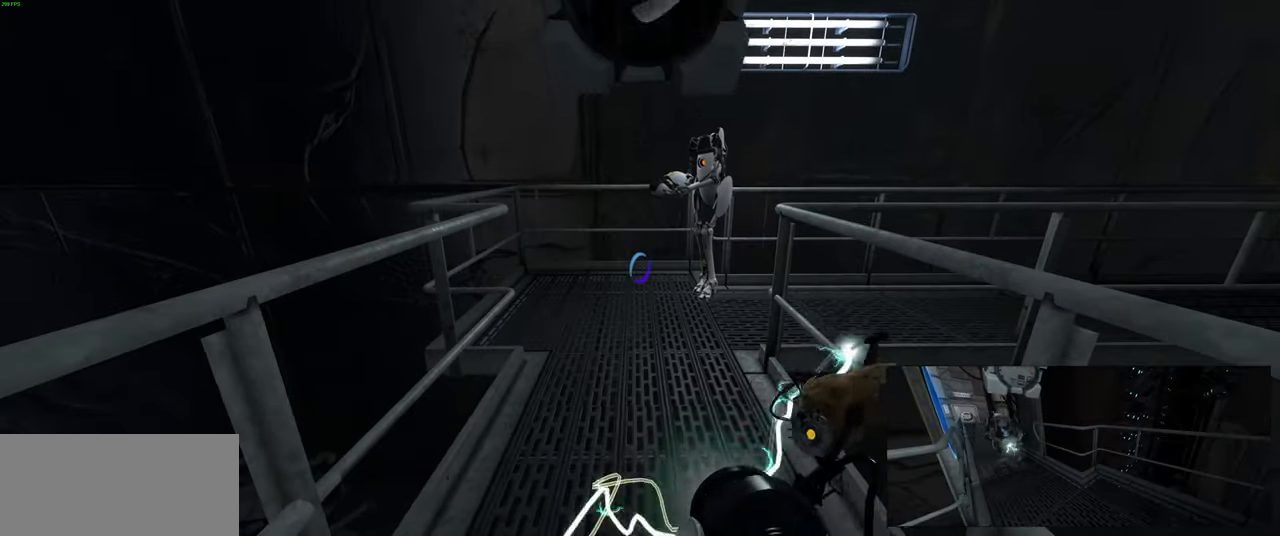
{"keys": [], "mouse": [], "events": []}
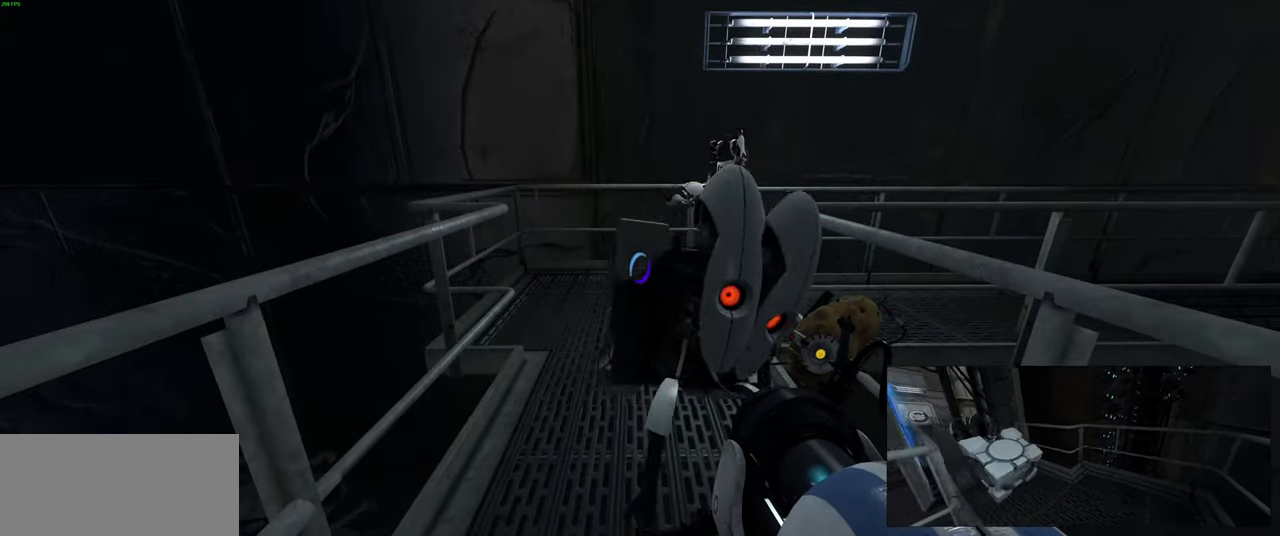
{"keys": ["d"], "mouse": [], "events": [[417, "d", "down"]]}
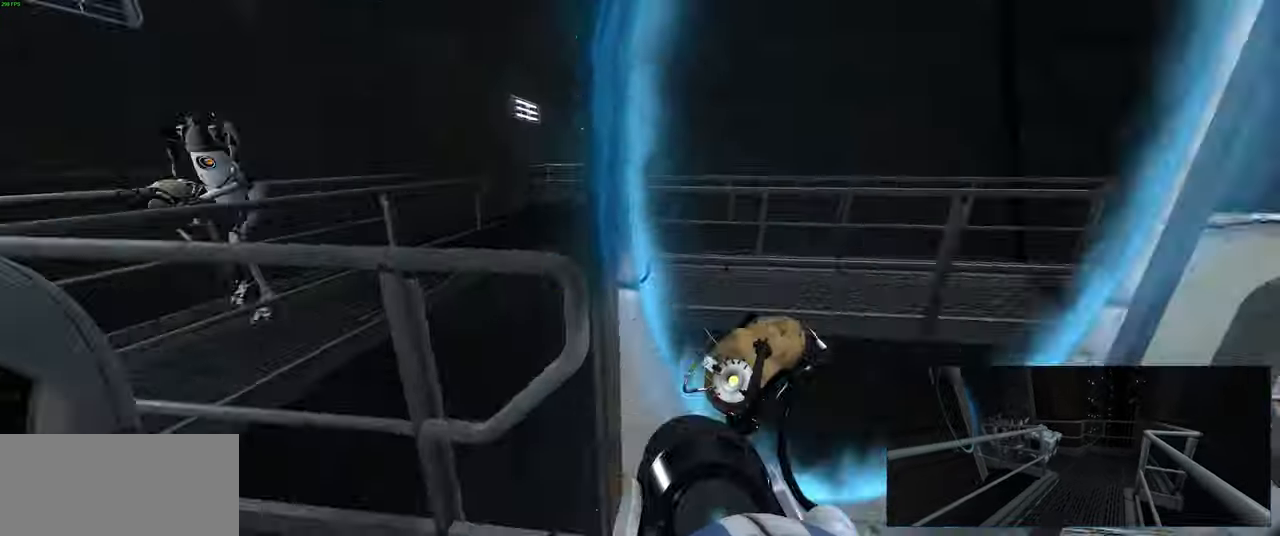
{"keys": ["d", "w"], "mouse": [], "events": [[100, "w", "down"], [134, "d", "up"], [500, "d", "down"]]}
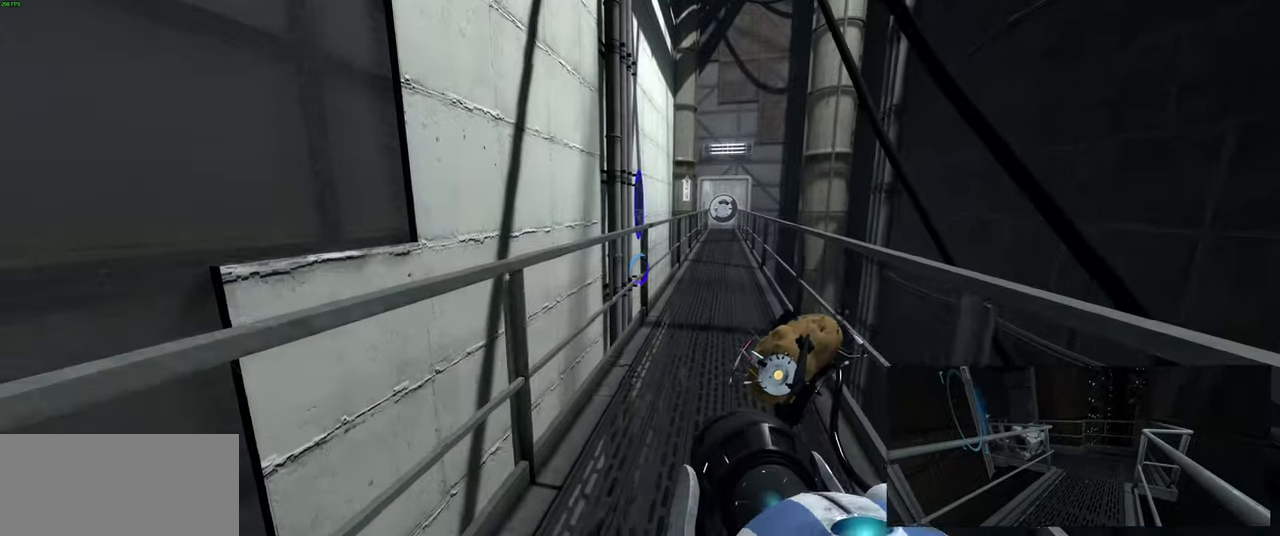
{"keys": ["w"], "mouse": [], "events": [[84, "d", "up"]]}
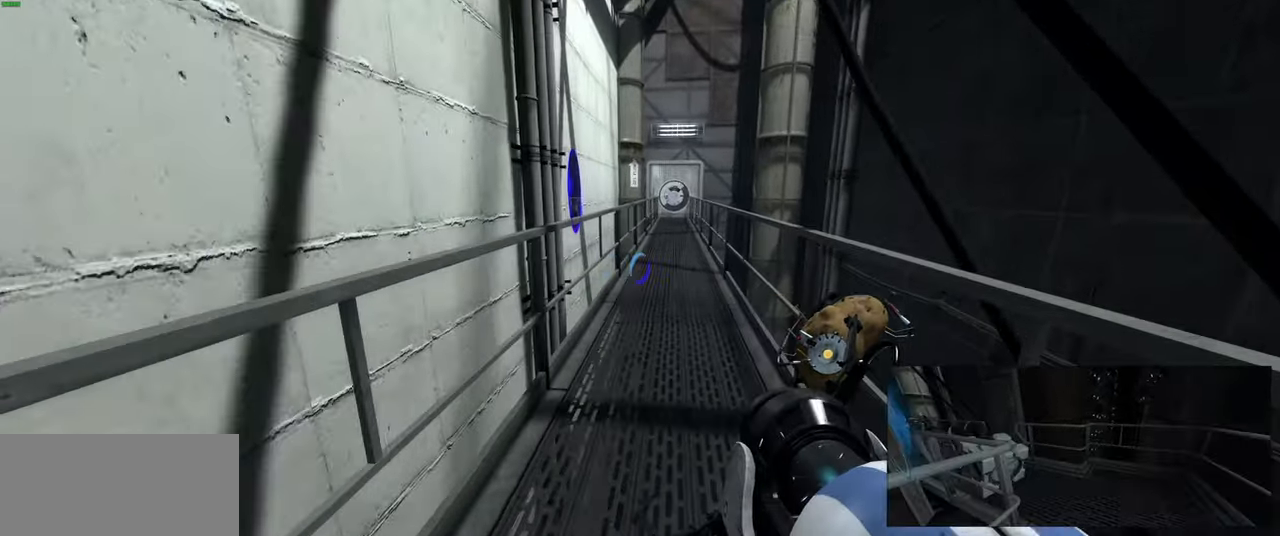
{"keys": ["w"], "mouse": [], "events": [[317, "d", "down"], [384, "d", "up"]]}
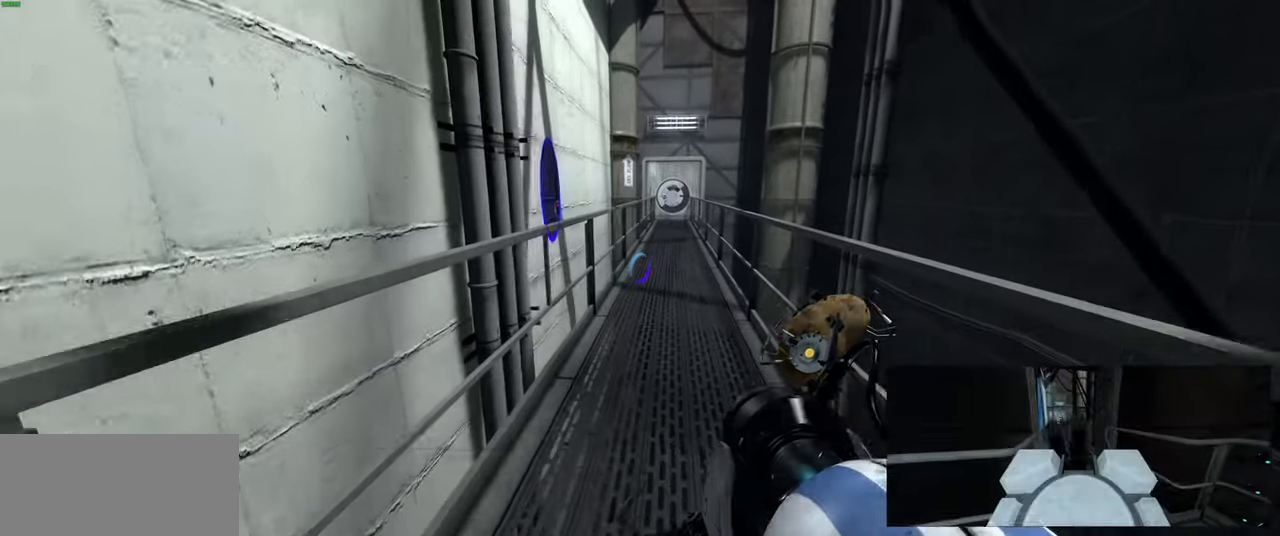
{"keys": [], "mouse": [], "events": [[134, "d", "down"], [234, "d", "up"], [317, "w", "up"]]}
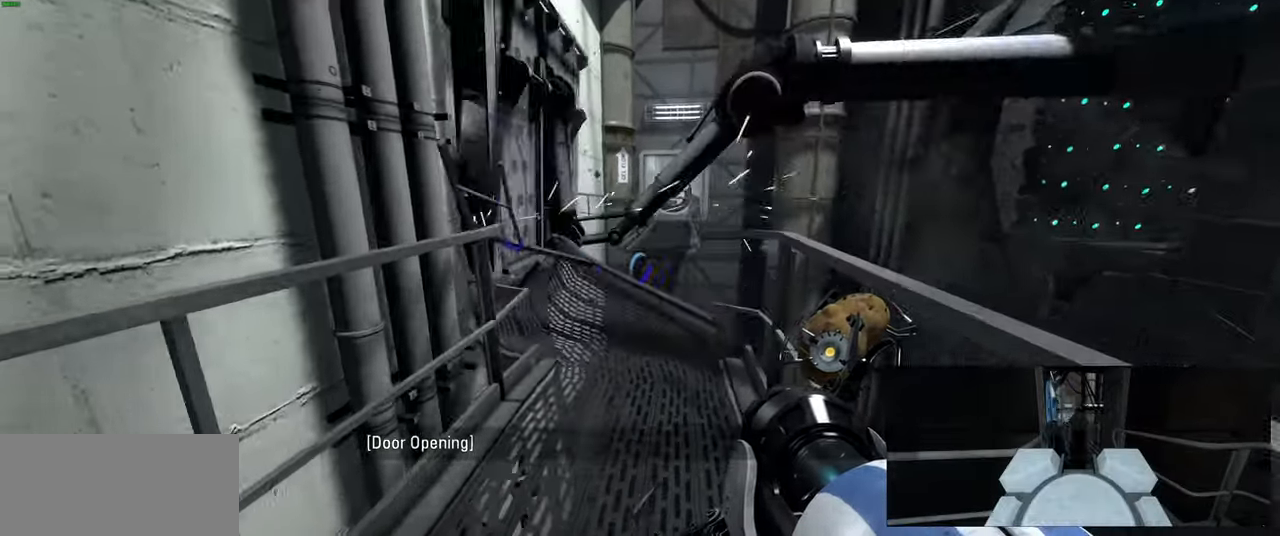
{"keys": ["w"], "mouse": [], "events": [[50, "a", "down"], [217, "w", "down"], [333, "a", "up"]]}
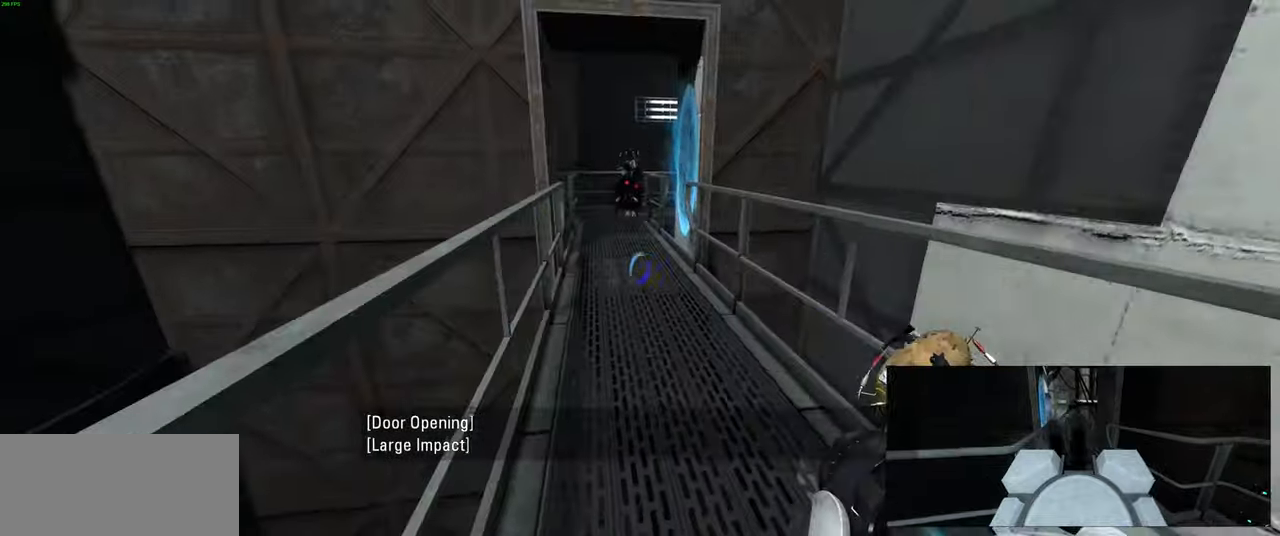
{"keys": ["a", "w"], "mouse": [], "events": [[50, "a", "down"], [167, "a", "up"], [367, "d", "down"], [417, "d", "up"], [467, "a", "down"]]}
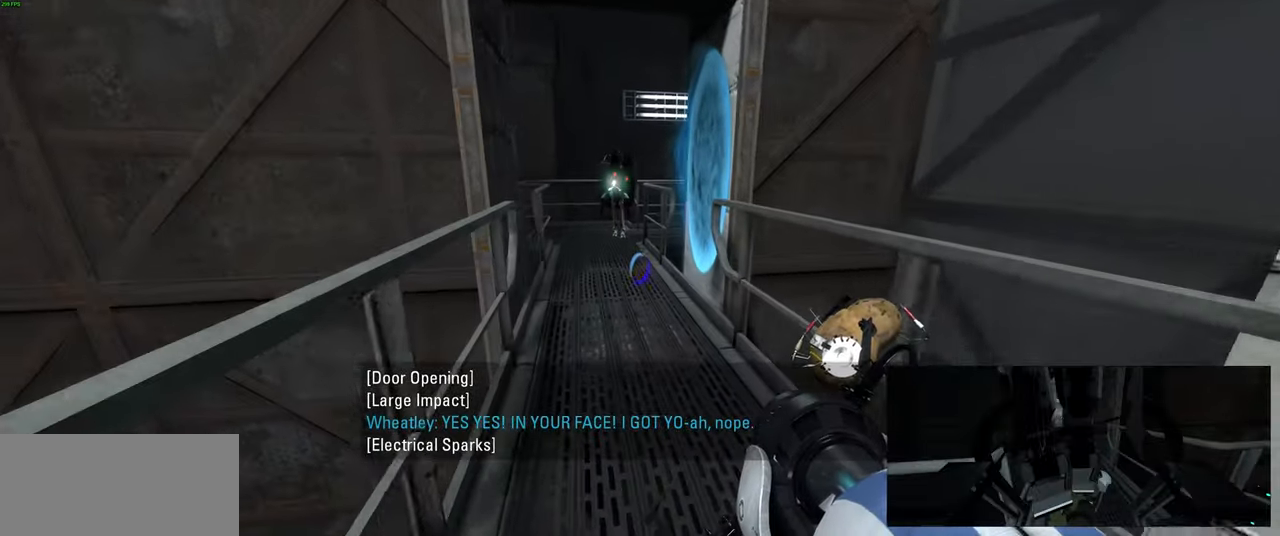
{"keys": [], "mouse": [], "events": [[67, "a", "up"], [250, "w", "up"]]}
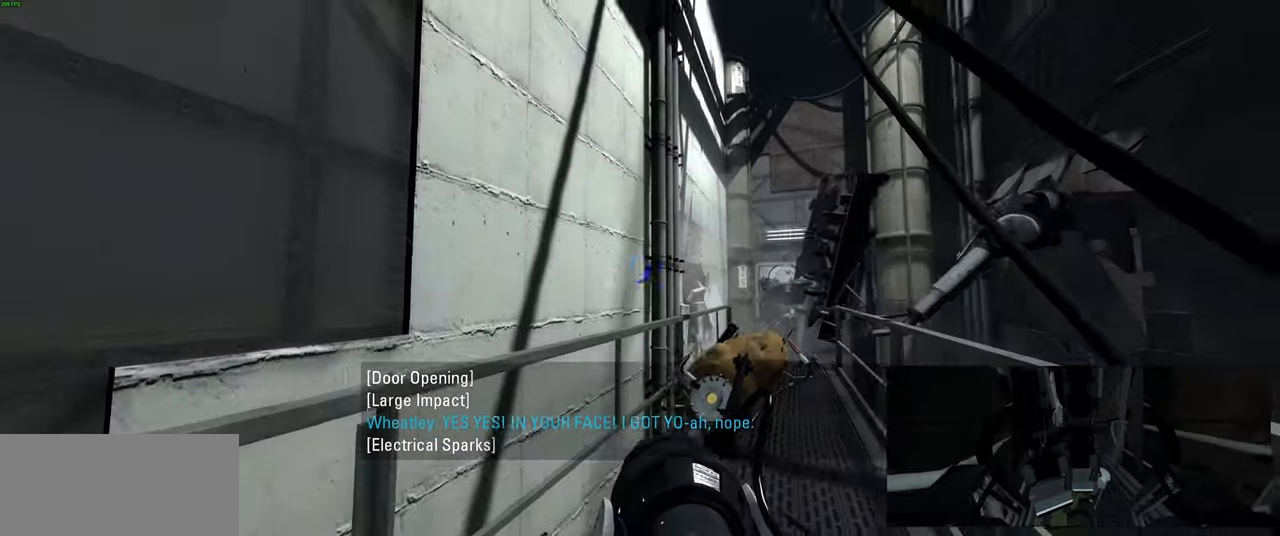
{"keys": ["s"], "mouse": [], "events": [[33, "s", "down"], [117, "d", "down"], [217, "d", "up"]]}
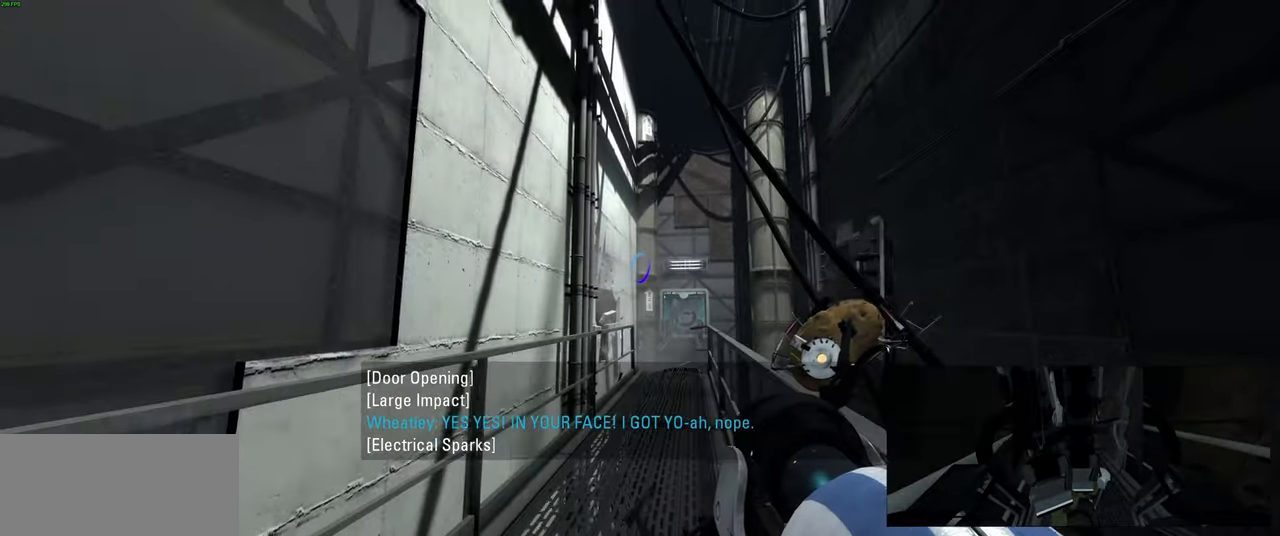
{"keys": [], "mouse": [], "events": [[50, "s", "up"]]}
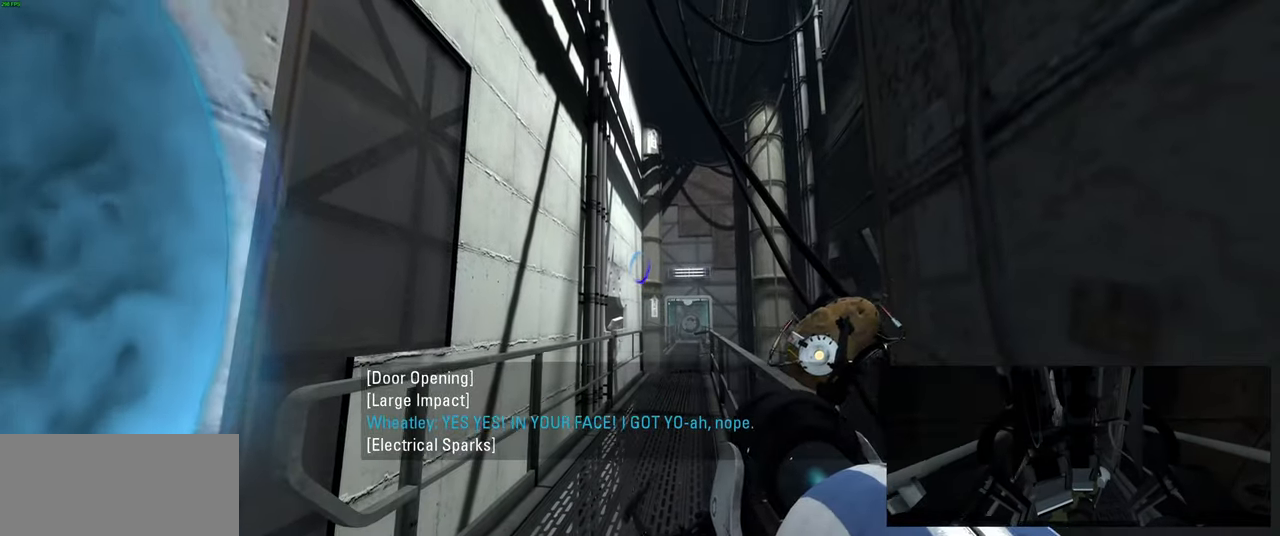
{"keys": [], "mouse": [], "events": [[17, "mouse_right", "down"], [117, "mouse_right", "up"]]}
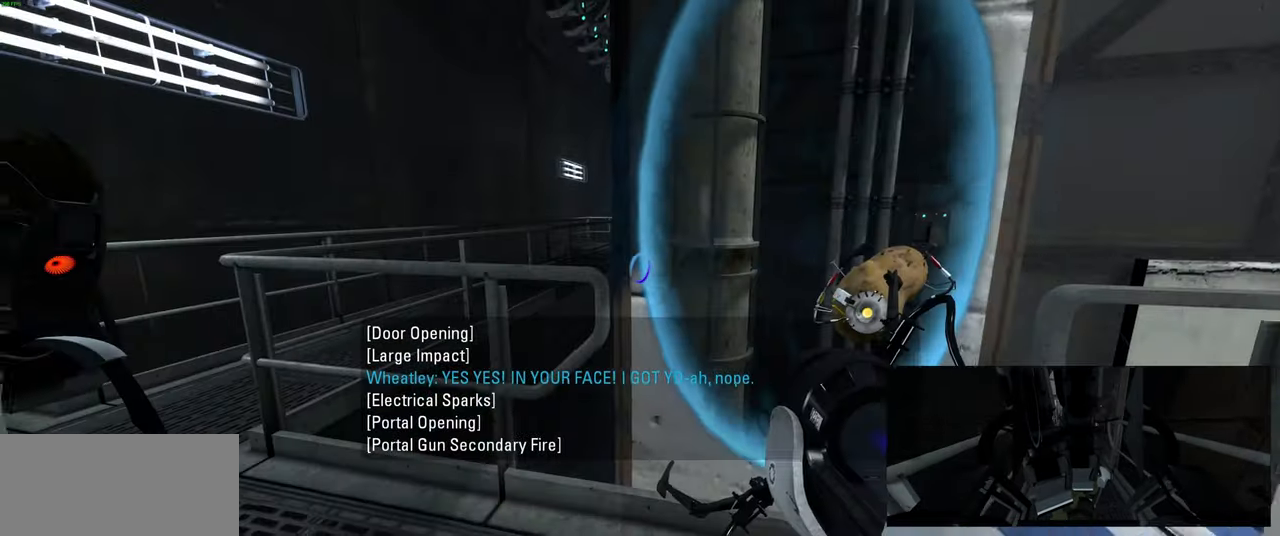
{"keys": ["w"], "mouse": [], "events": [[133, "s", "down"], [183, "d", "down"], [233, "s", "up"], [267, "d", "up"], [433, "w", "down"]]}
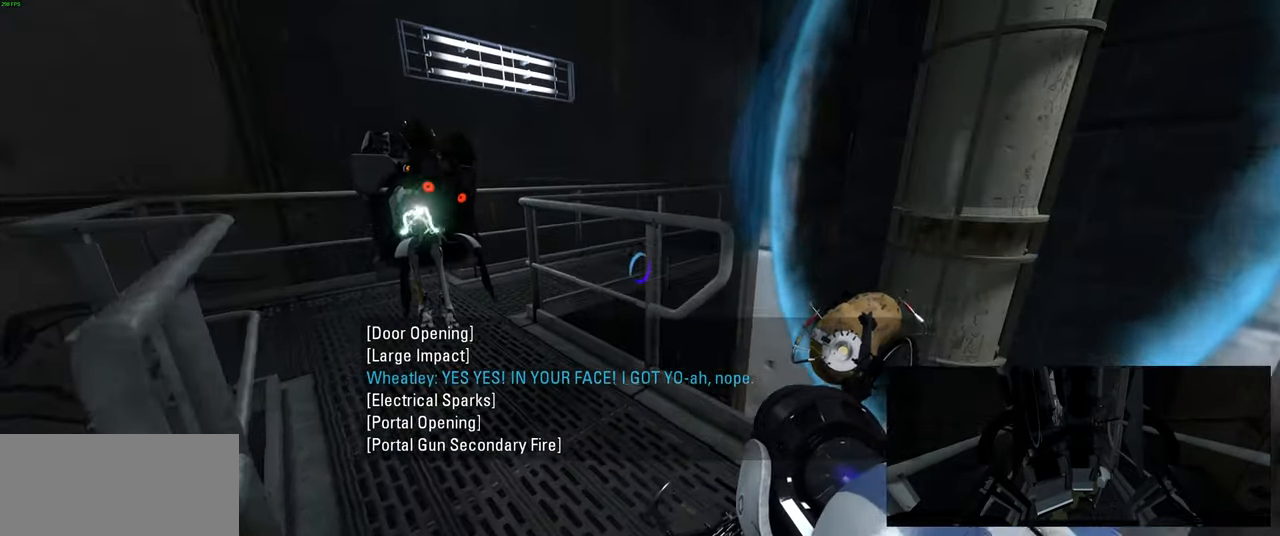
{"keys": [], "mouse": [], "events": [[17, "w", "up"], [283, "d", "down"], [367, "d", "up"]]}
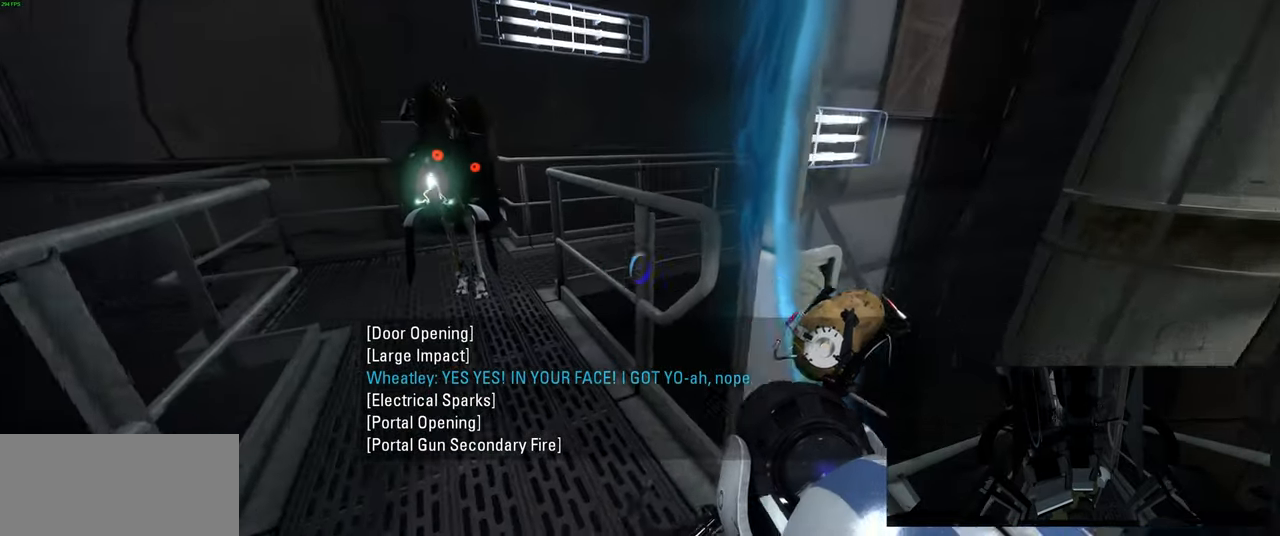
{"keys": [], "mouse": [], "events": [[400, "w", "down"], [467, "w", "up"]]}
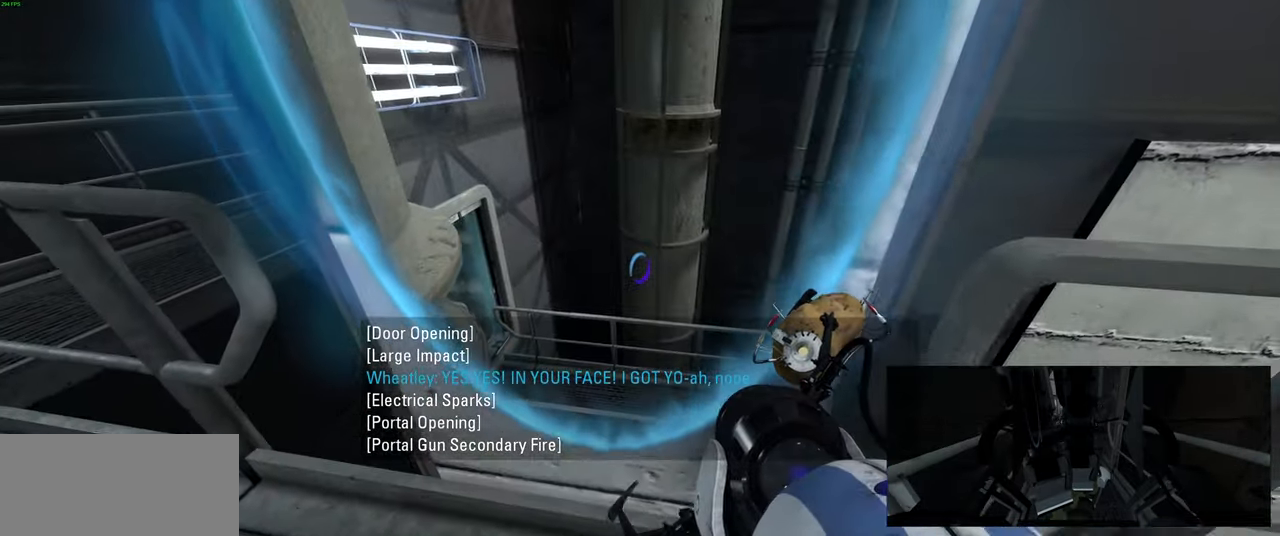
{"keys": [], "mouse": [], "events": []}
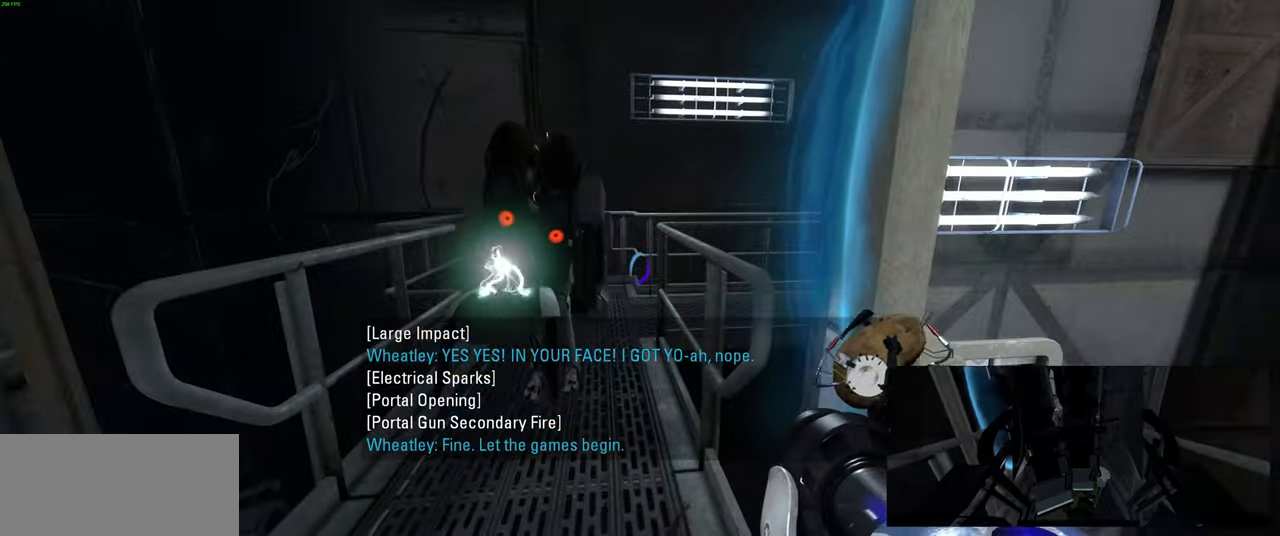
{"keys": ["w"], "mouse": [], "events": [[83, "a", "down"], [133, "a", "up"], [383, "w", "down"]]}
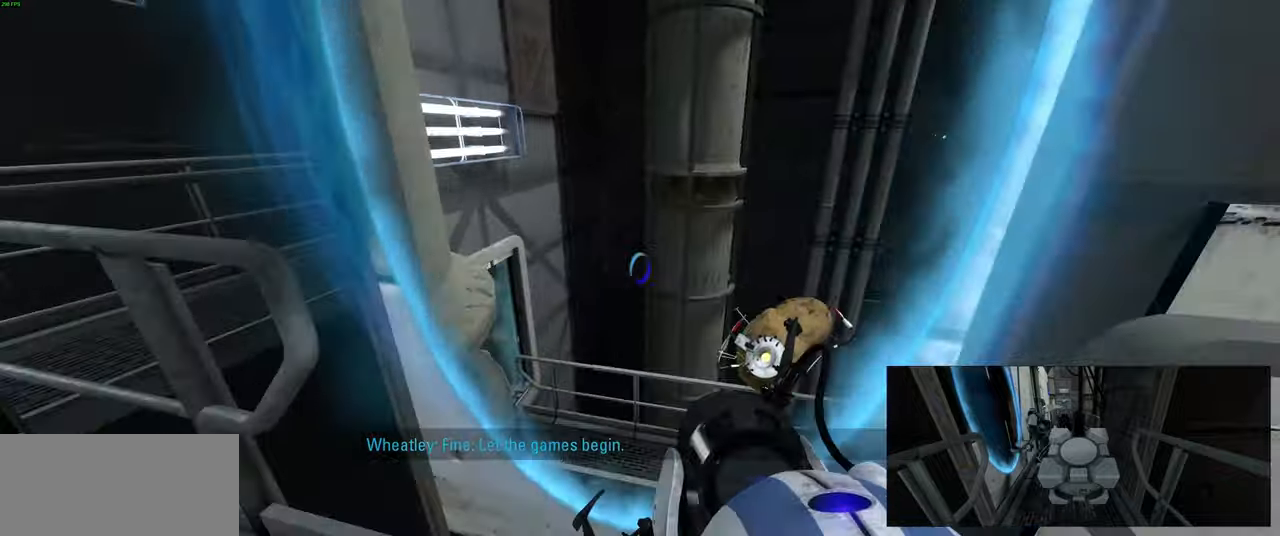
{"keys": [], "mouse": [], "events": [[133, "w", "up"], [317, "s", "down"], [383, "s", "up"]]}
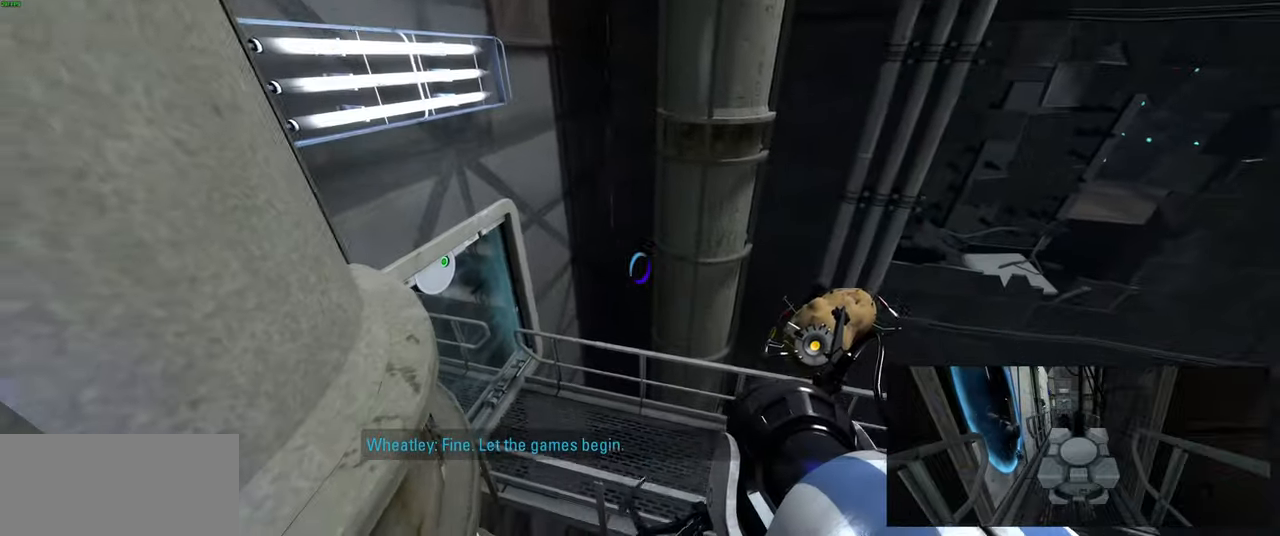
{"keys": ["w"], "mouse": [], "events": [[83, "w", "down"]]}
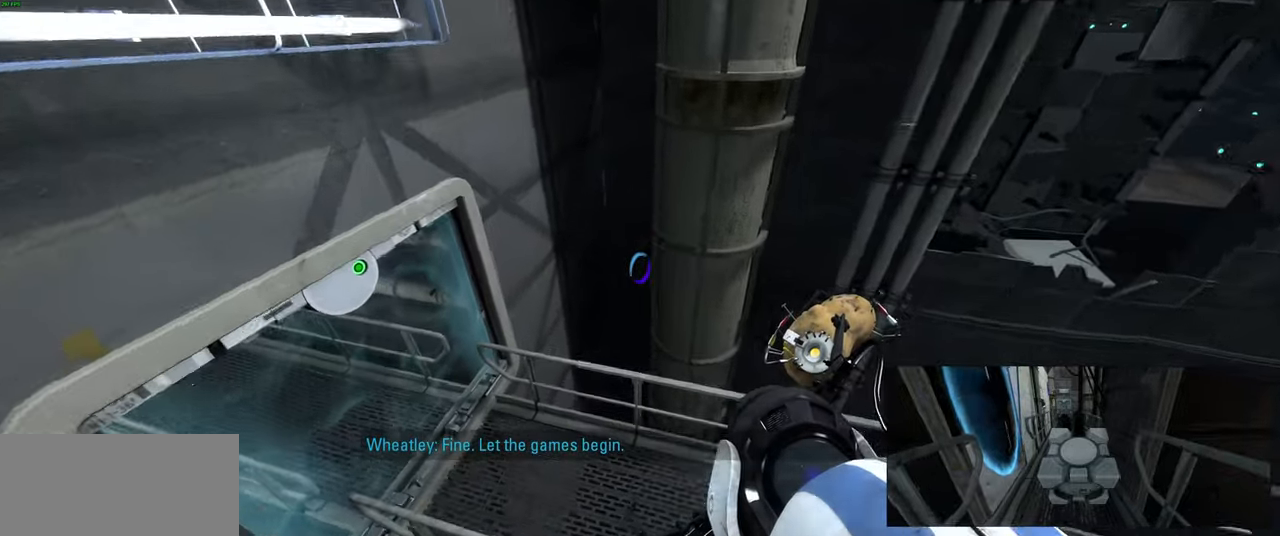
{"keys": [], "mouse": [], "events": [[33, "a", "down"], [67, "w", "up"], [233, "a", "up"]]}
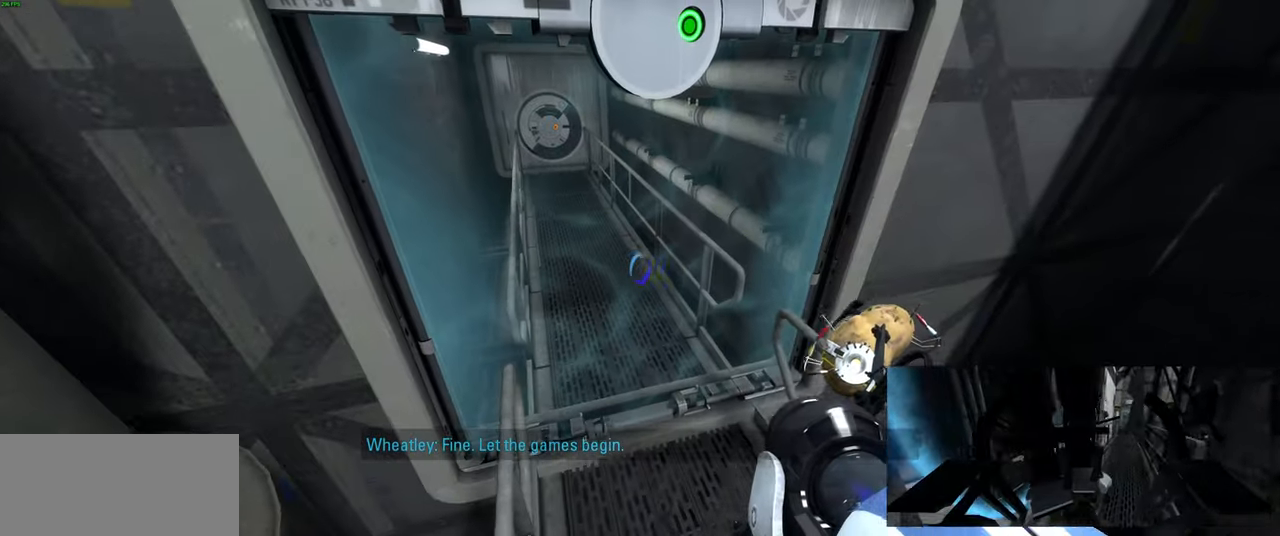
{"keys": [], "mouse": [], "events": [[217, "d", "down"], [367, "d", "up"]]}
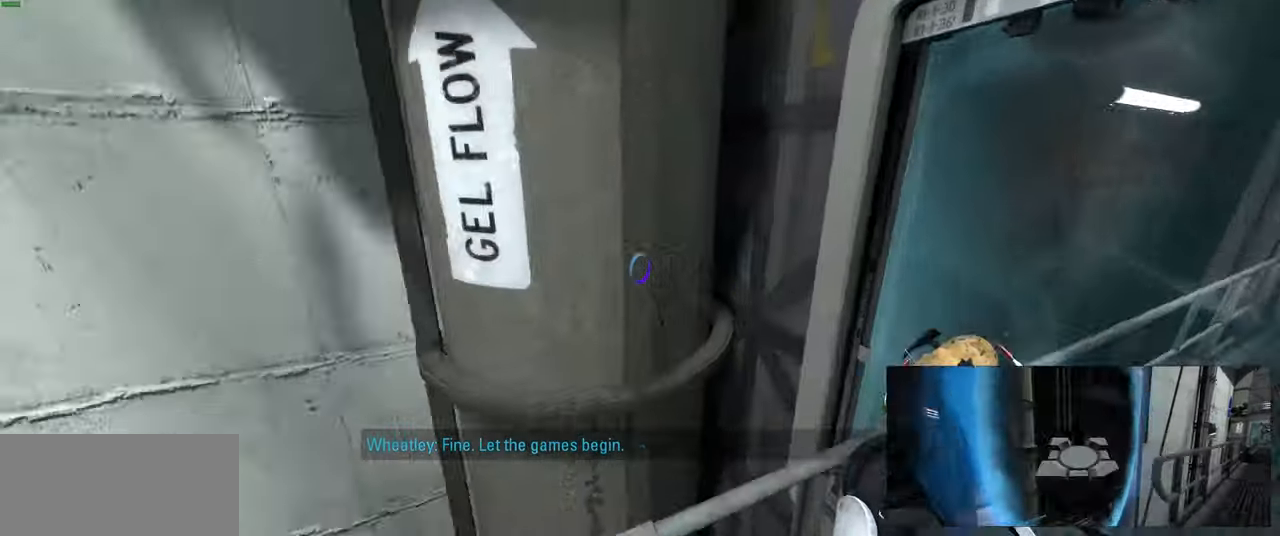
{"keys": [], "mouse": [], "events": []}